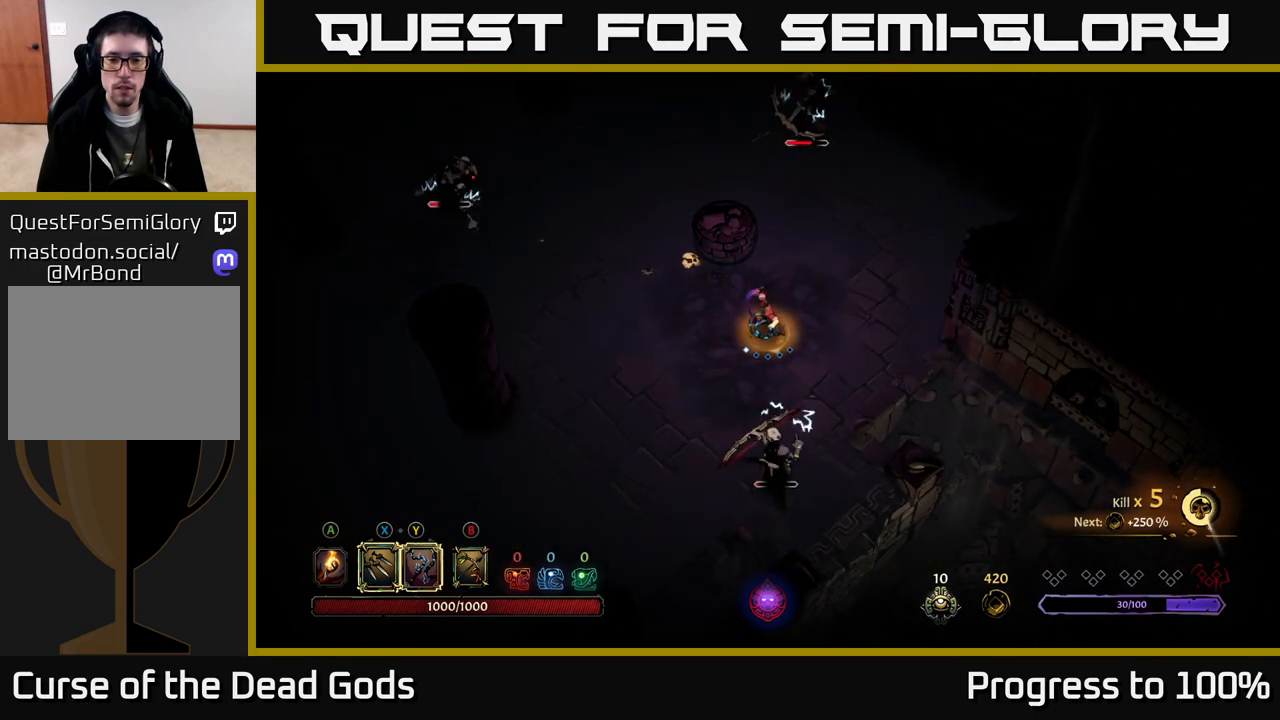
Gameplay with a controller (Xbox layout); each line is a JSON object with the inputs held at the frame after it. "events" lists button and stick changes between this image and that frame as [ms after this image, input, new state], when the widget could be followed in between.
{"buttons": ["X"], "left_stick": "up-right", "right_stick": "center", "events": [[350, "left_stick", "up-right"], [450, "X", "down"]]}
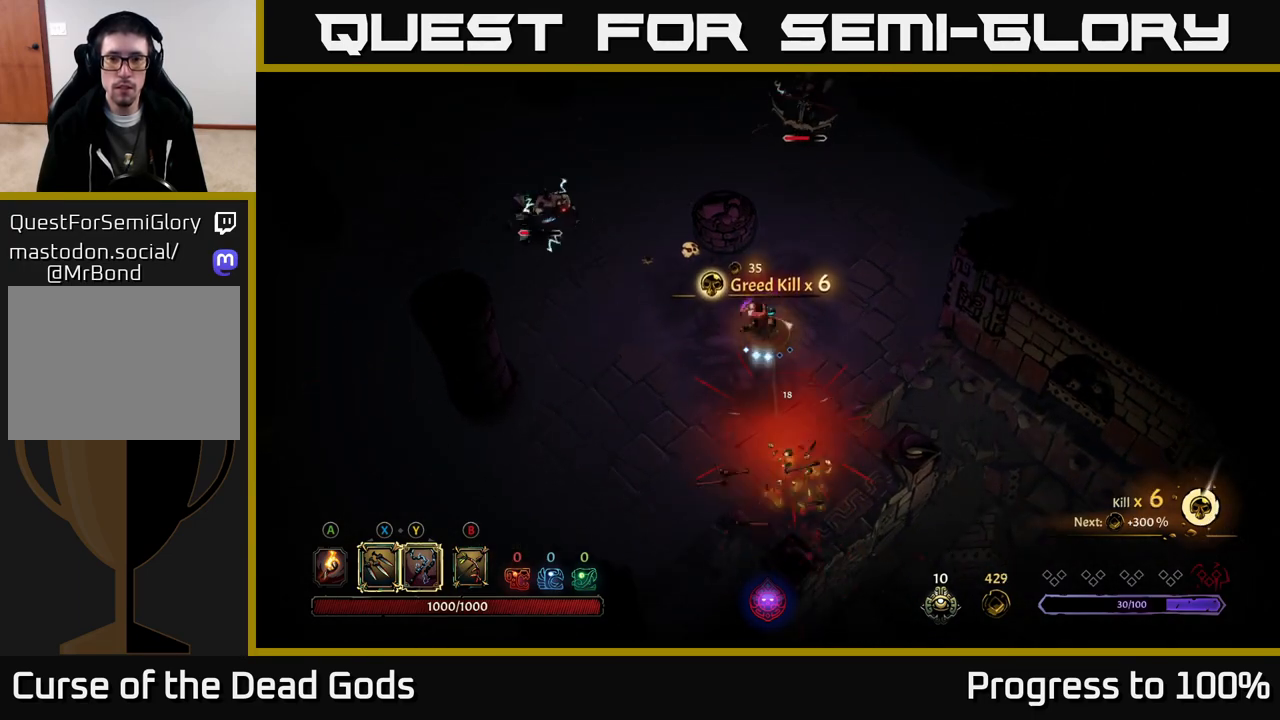
{"buttons": [], "left_stick": "up-right", "right_stick": "center", "events": [[33, "X", "up"], [267, "X", "down"], [383, "X", "up"]]}
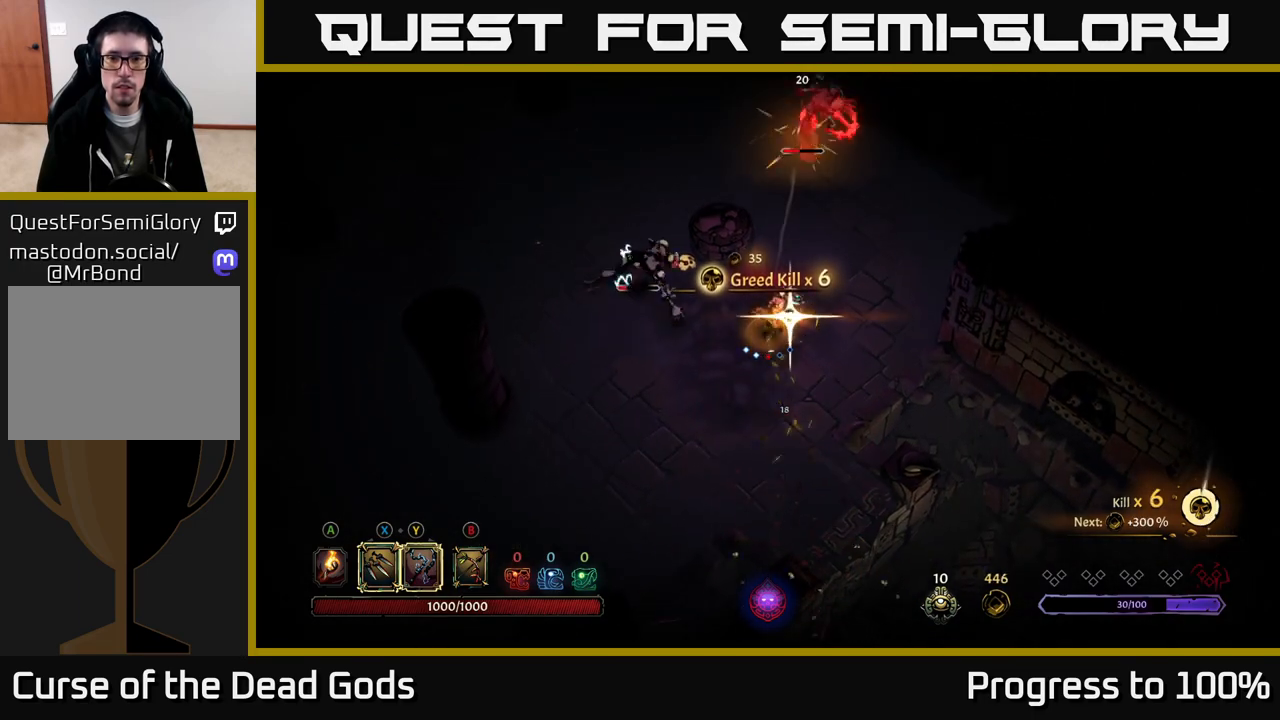
{"buttons": [], "left_stick": "center", "right_stick": "center", "events": [[433, "left_stick", "center"]]}
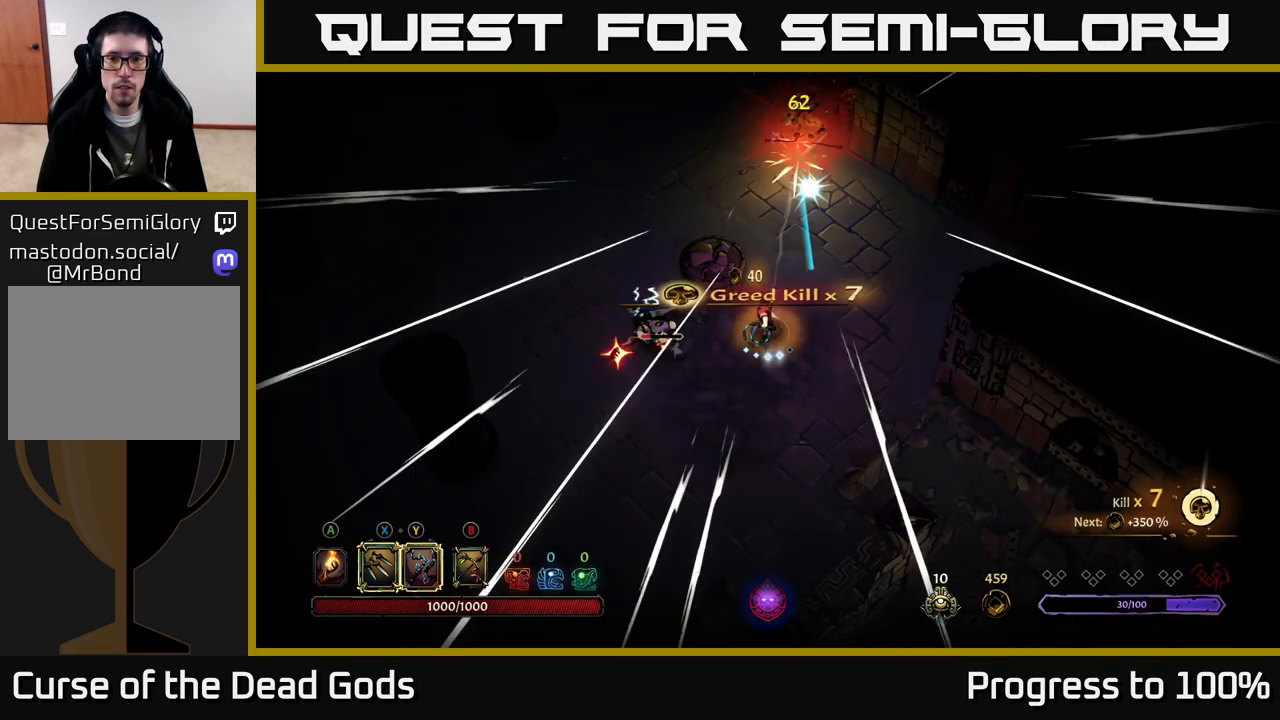
{"buttons": [], "left_stick": "center", "right_stick": "center", "events": [[150, "left_stick", "left"], [200, "R2", "down"], [300, "R2", "up"], [367, "left_stick", "center"]]}
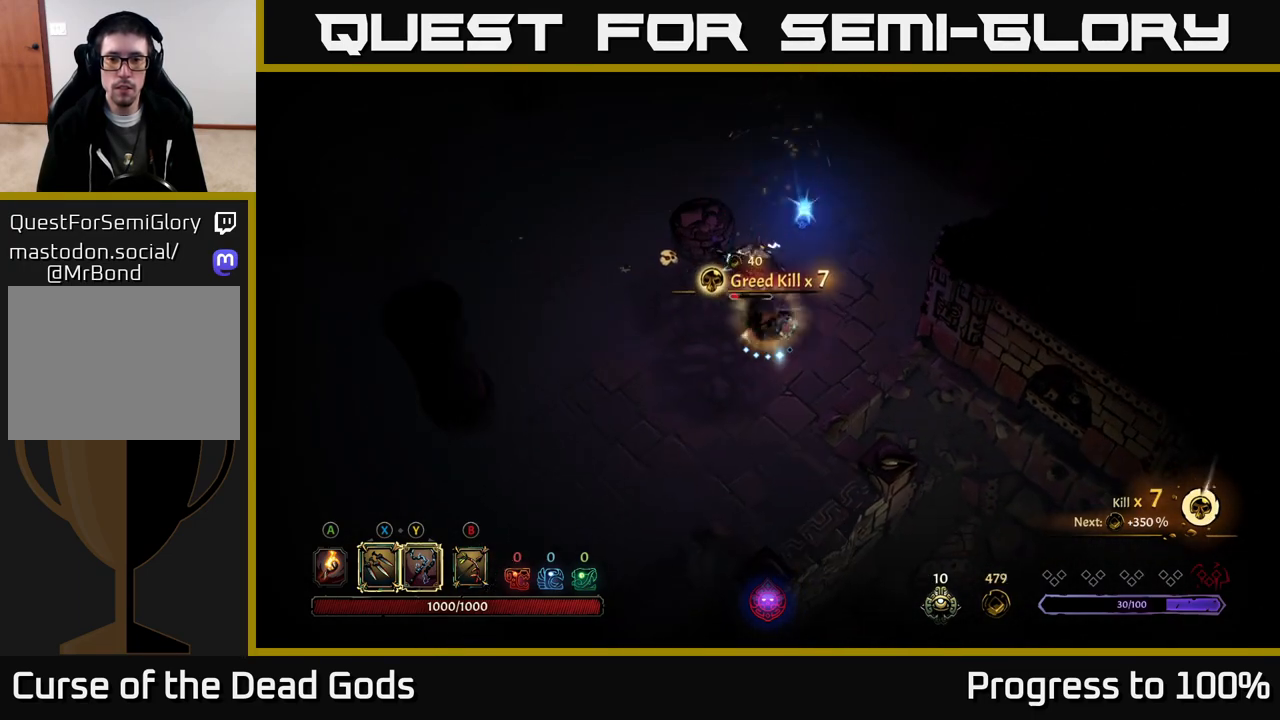
{"buttons": ["Y"], "left_stick": "up", "right_stick": "center", "events": [[217, "left_stick", "up"], [250, "Y", "down"]]}
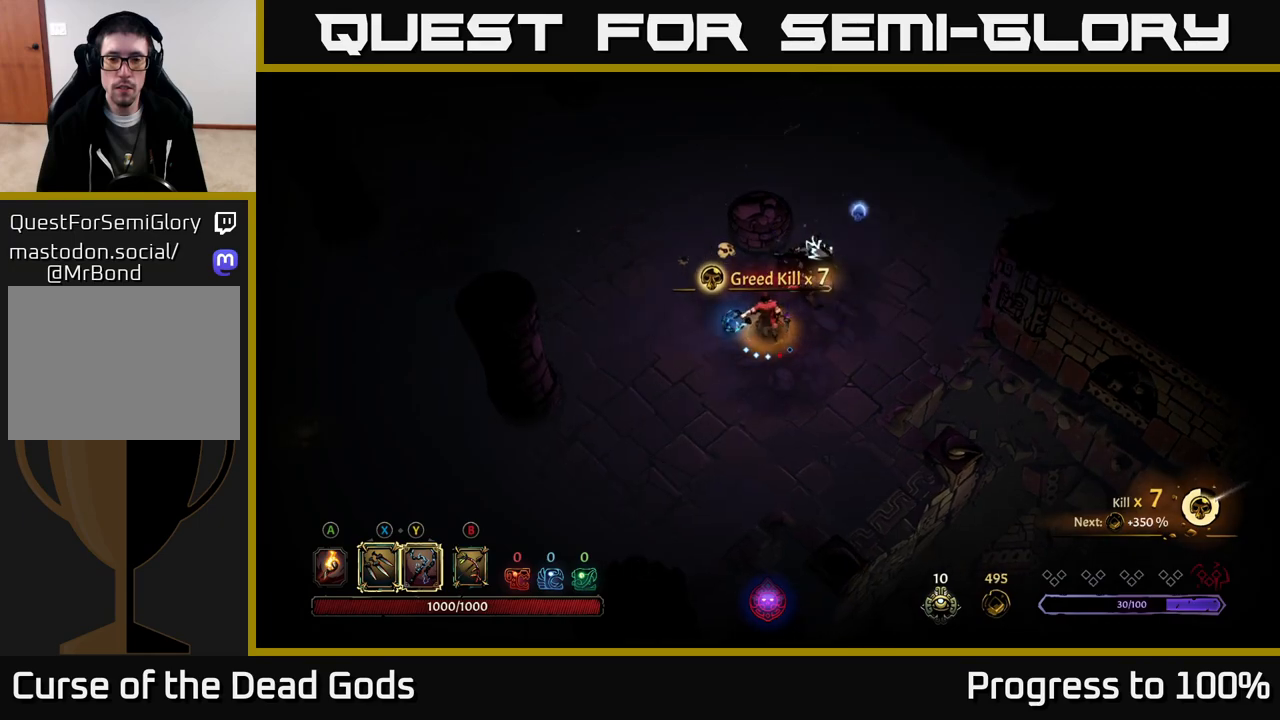
{"buttons": [], "left_stick": "center", "right_stick": "center", "events": [[100, "Y", "up"], [117, "left_stick", "up-right"], [400, "left_stick", "center"]]}
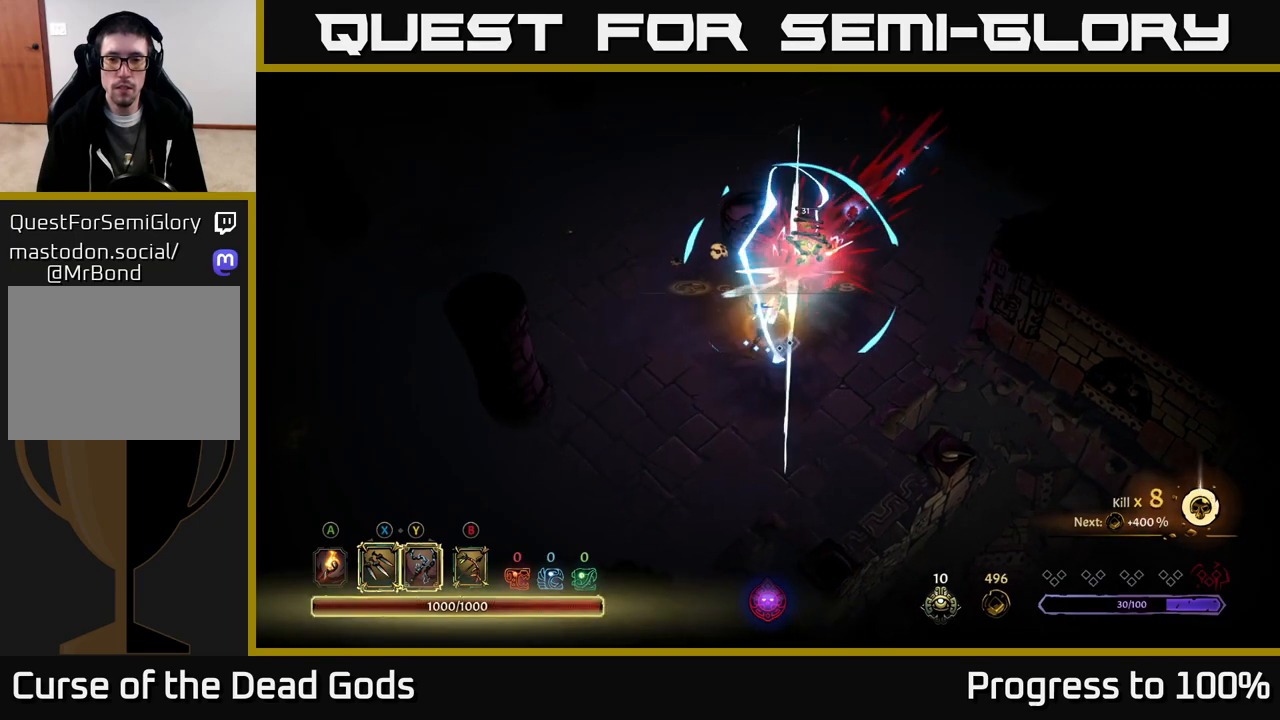
{"buttons": [], "left_stick": "up-right", "right_stick": "center", "events": [[417, "left_stick", "up-right"]]}
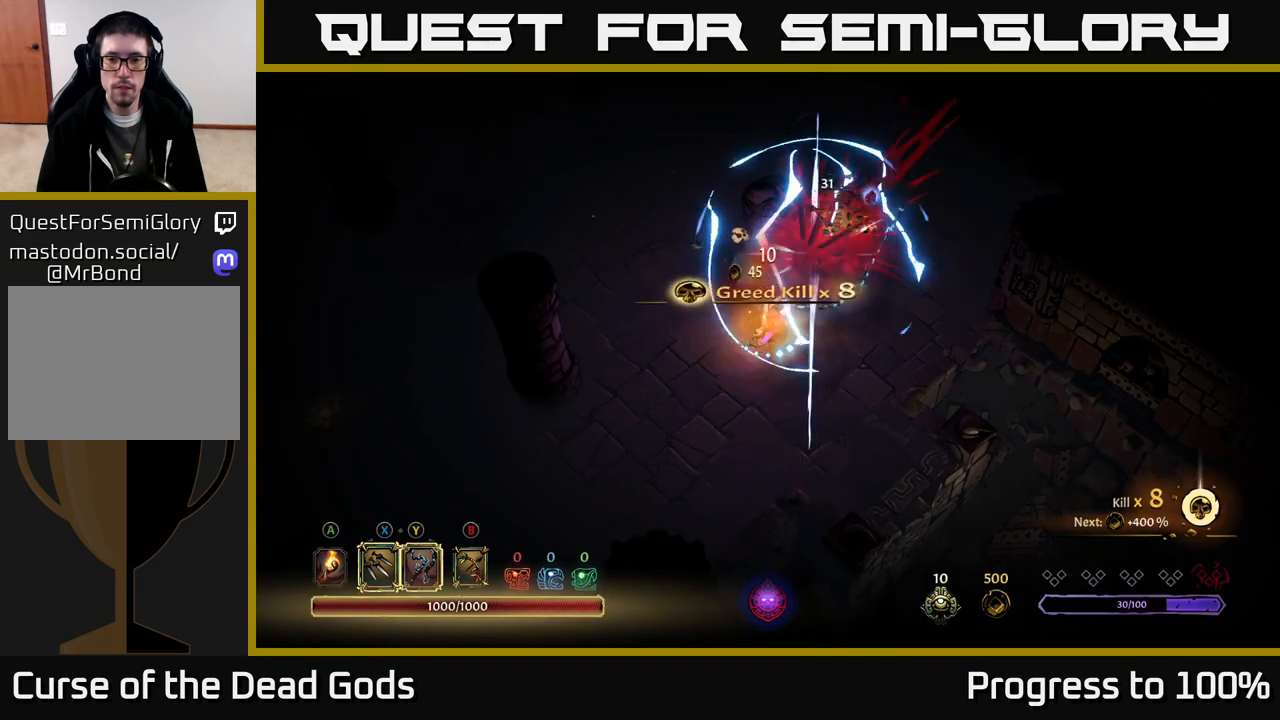
{"buttons": ["A"], "left_stick": "up-right", "right_stick": "center", "events": [[483, "A", "down"]]}
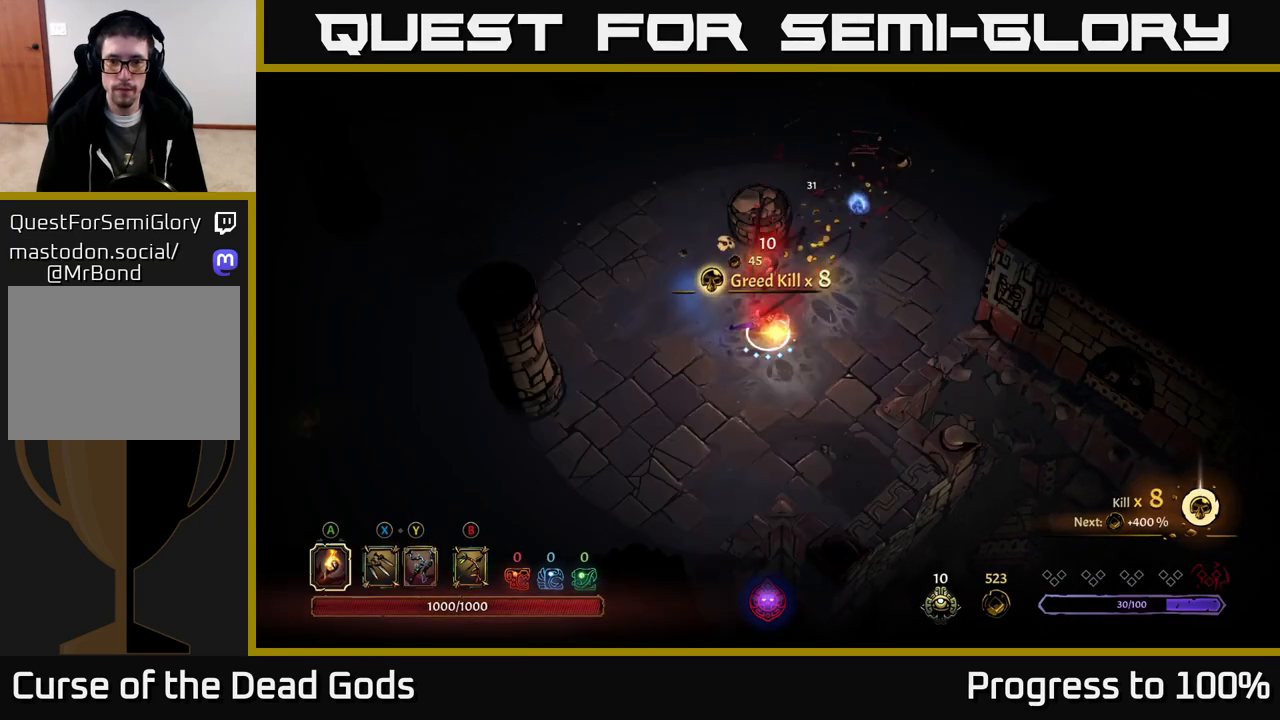
{"buttons": [], "left_stick": "up-right", "right_stick": "center", "events": [[33, "A", "up"]]}
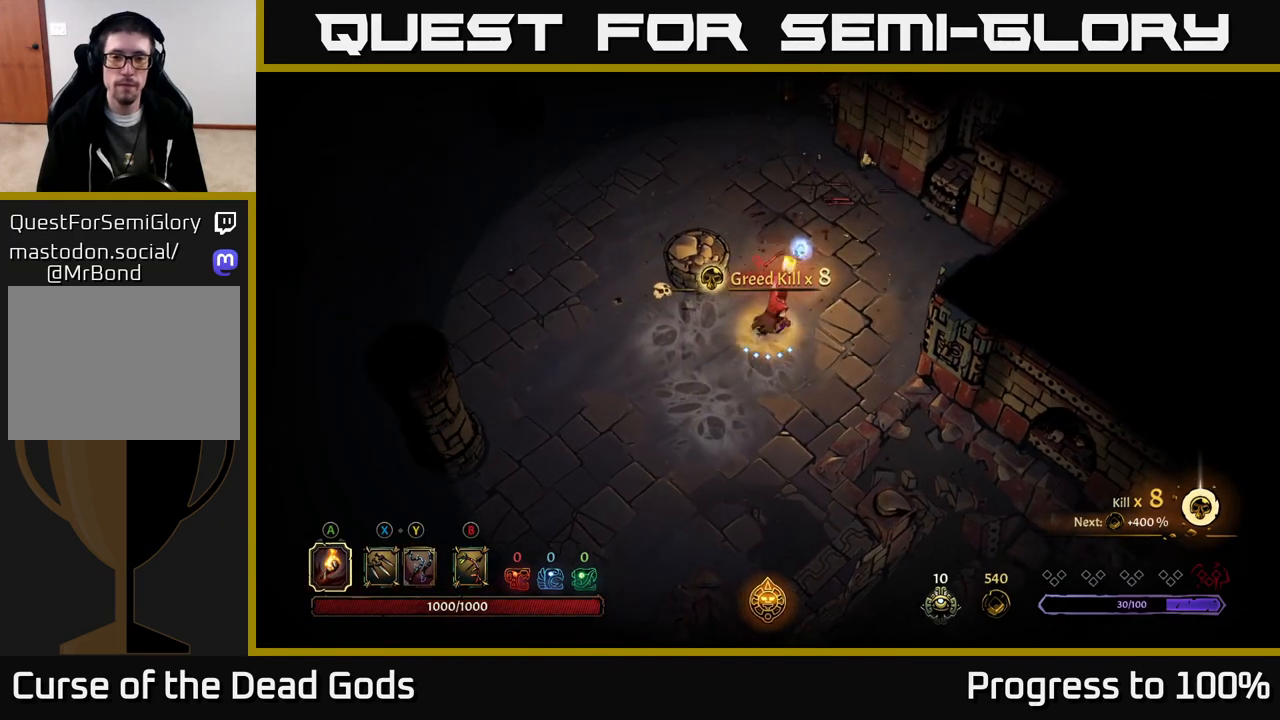
{"buttons": [], "left_stick": "up", "right_stick": "center", "events": [[283, "left_stick", "up"]]}
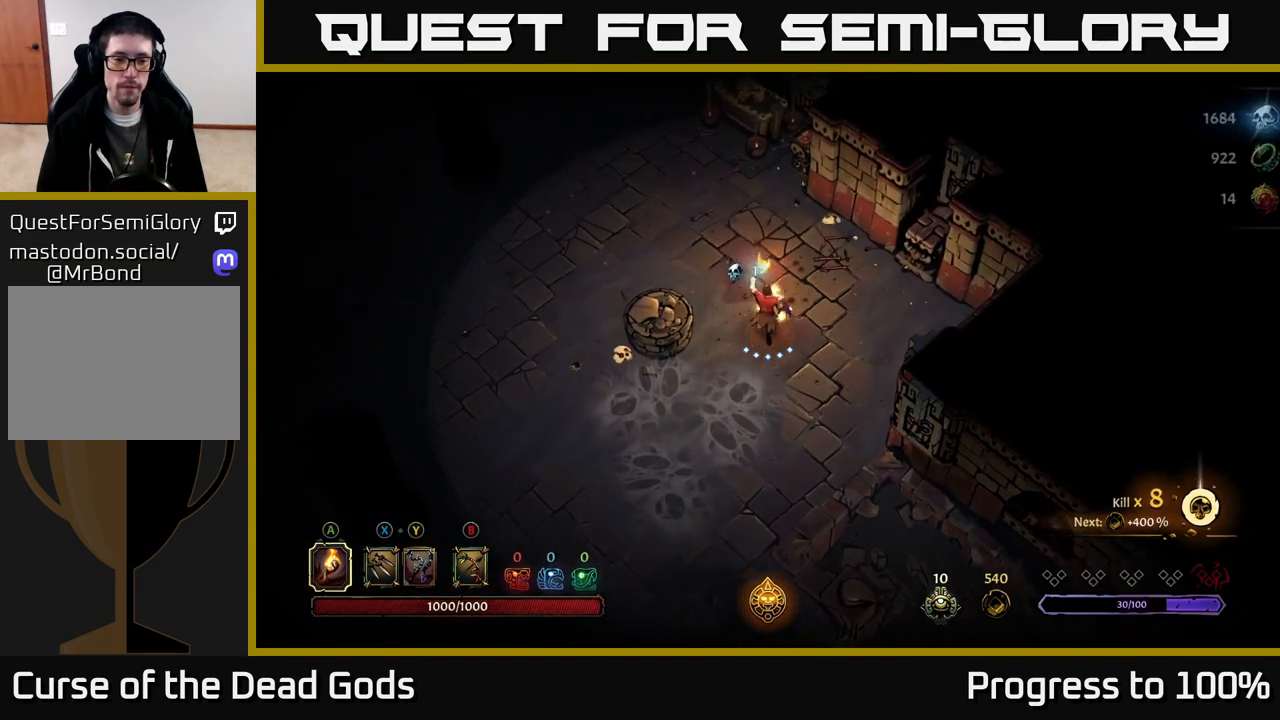
{"buttons": [], "left_stick": "up-left", "right_stick": "center", "events": [[50, "left_stick", "up-left"]]}
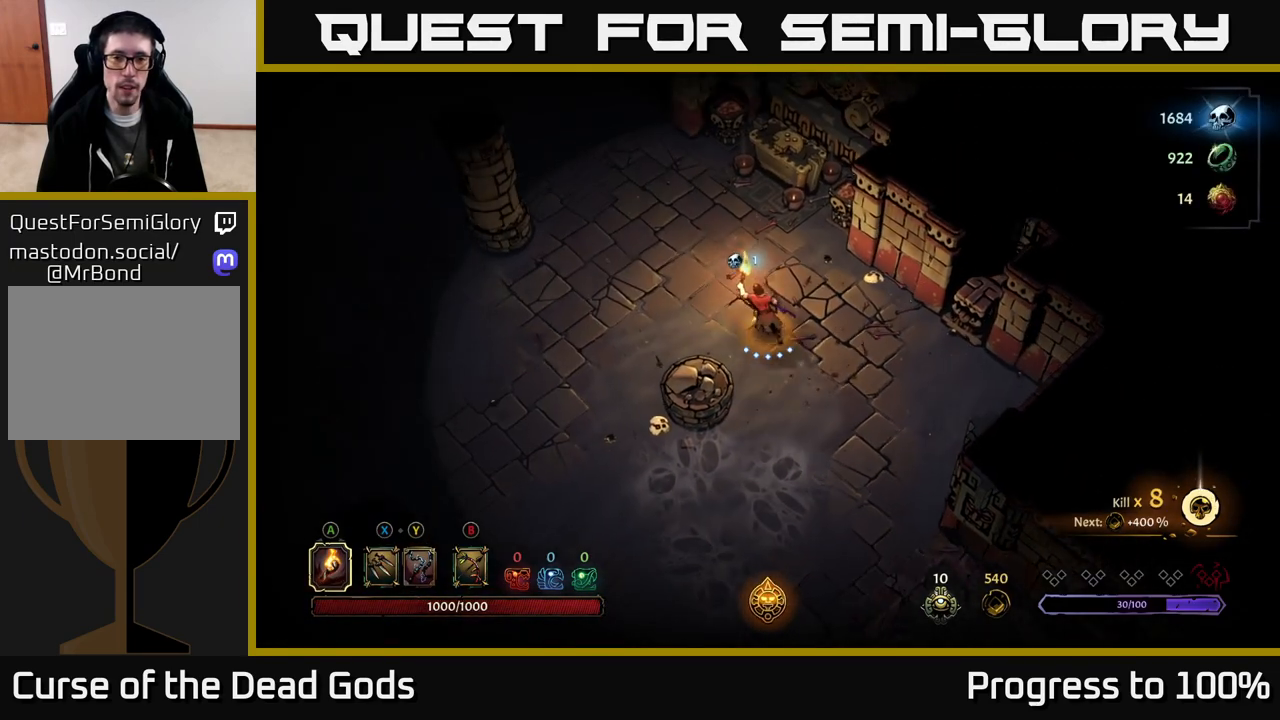
{"buttons": [], "left_stick": "up-right", "right_stick": "center", "events": [[333, "left_stick", "up-right"]]}
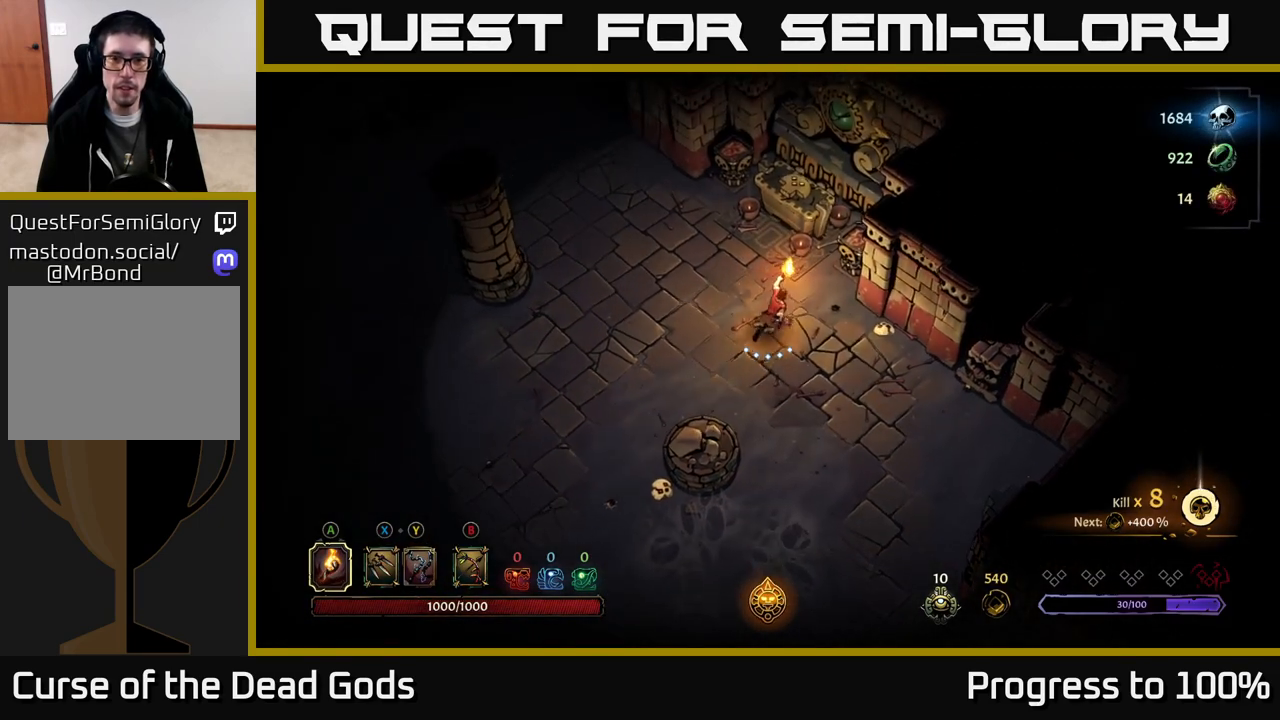
{"buttons": [], "left_stick": "up", "right_stick": "center", "events": [[83, "left_stick", "up"]]}
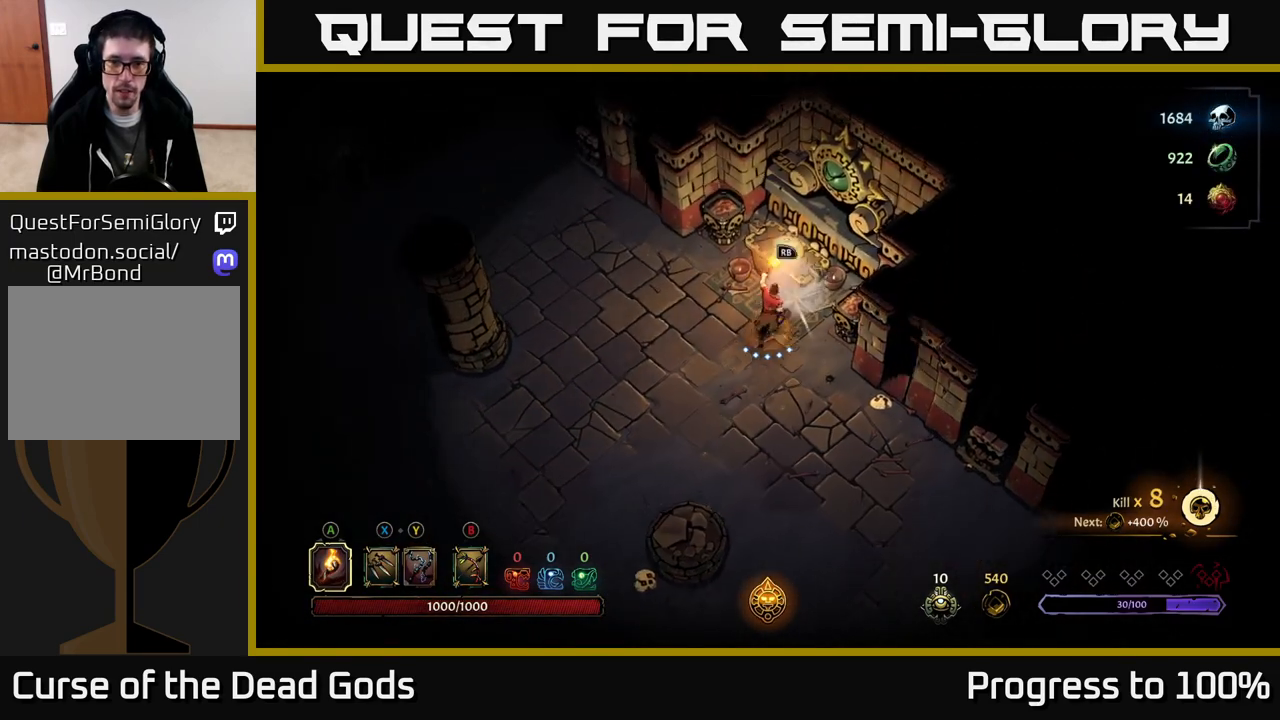
{"buttons": [], "left_stick": "left", "right_stick": "center", "events": [[50, "R1", "down"], [133, "R1", "up"], [150, "left_stick", "up-left"], [467, "left_stick", "left"]]}
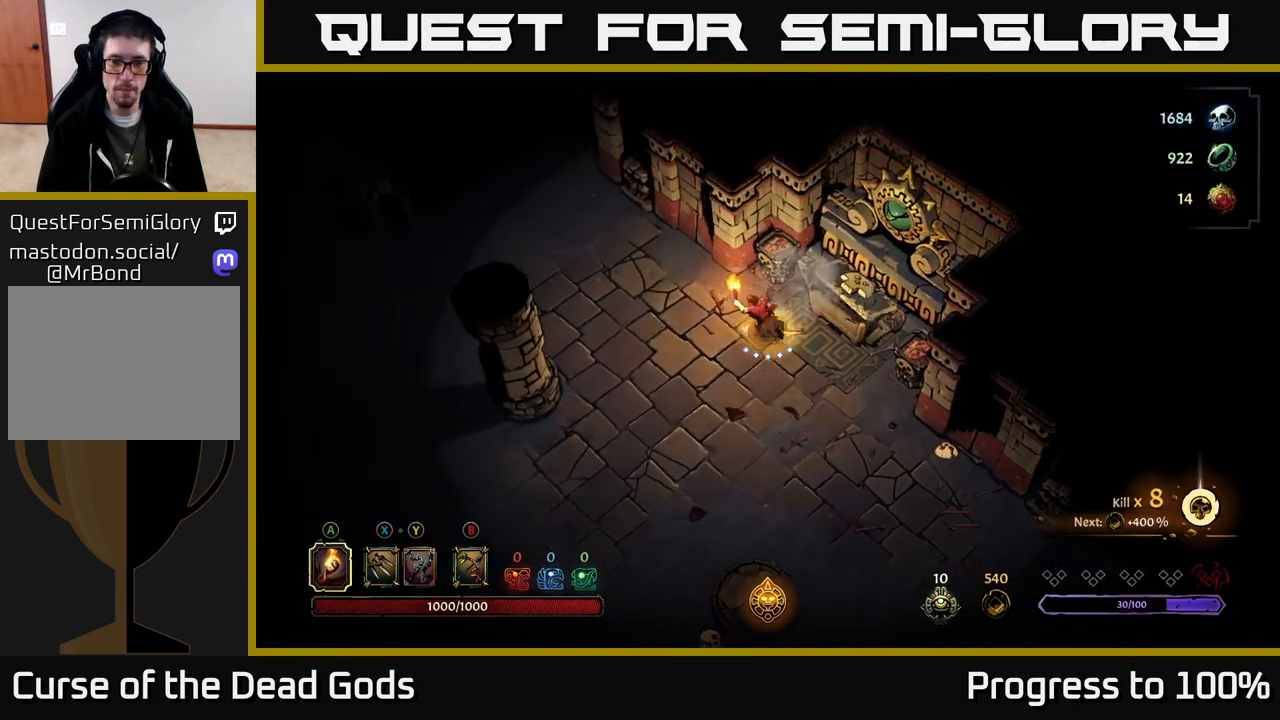
{"buttons": [], "left_stick": "center", "right_stick": "center", "events": [[17, "left_stick", "down-left"], [117, "left_stick", "down"], [317, "left_stick", "right"], [400, "left_stick", "up-right"], [500, "left_stick", "center"]]}
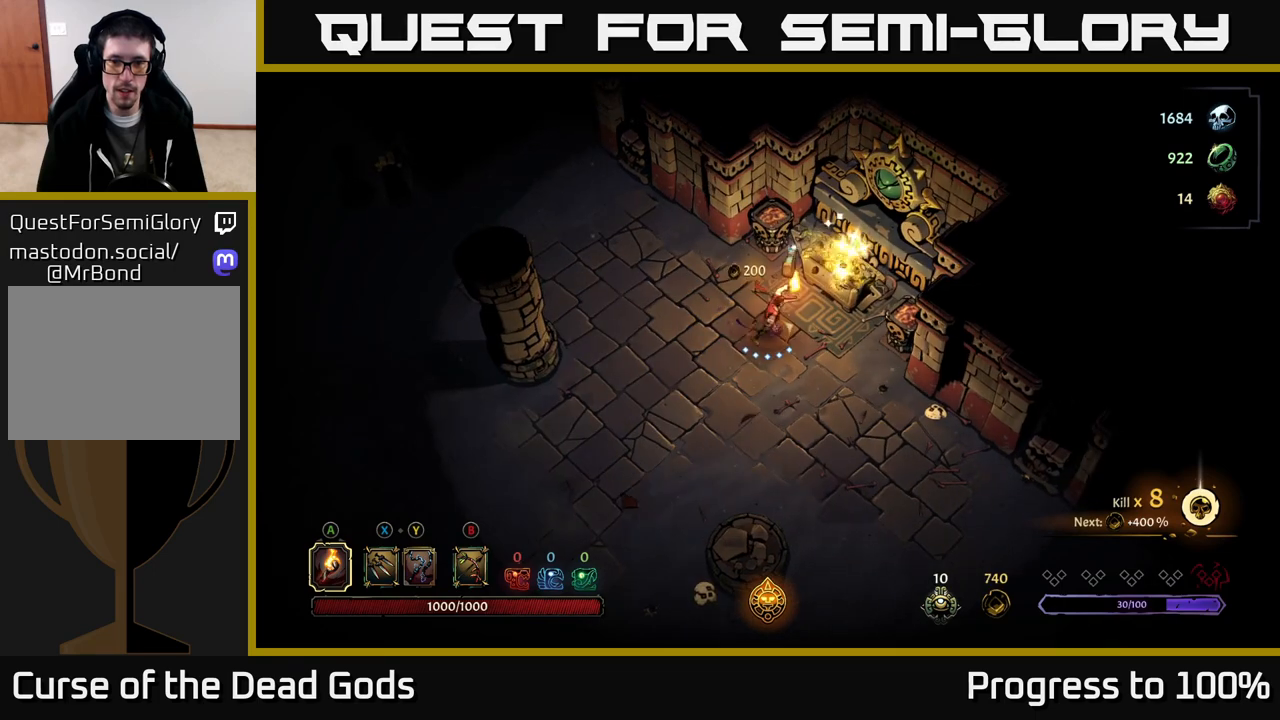
{"buttons": [], "left_stick": "center", "right_stick": "center", "events": []}
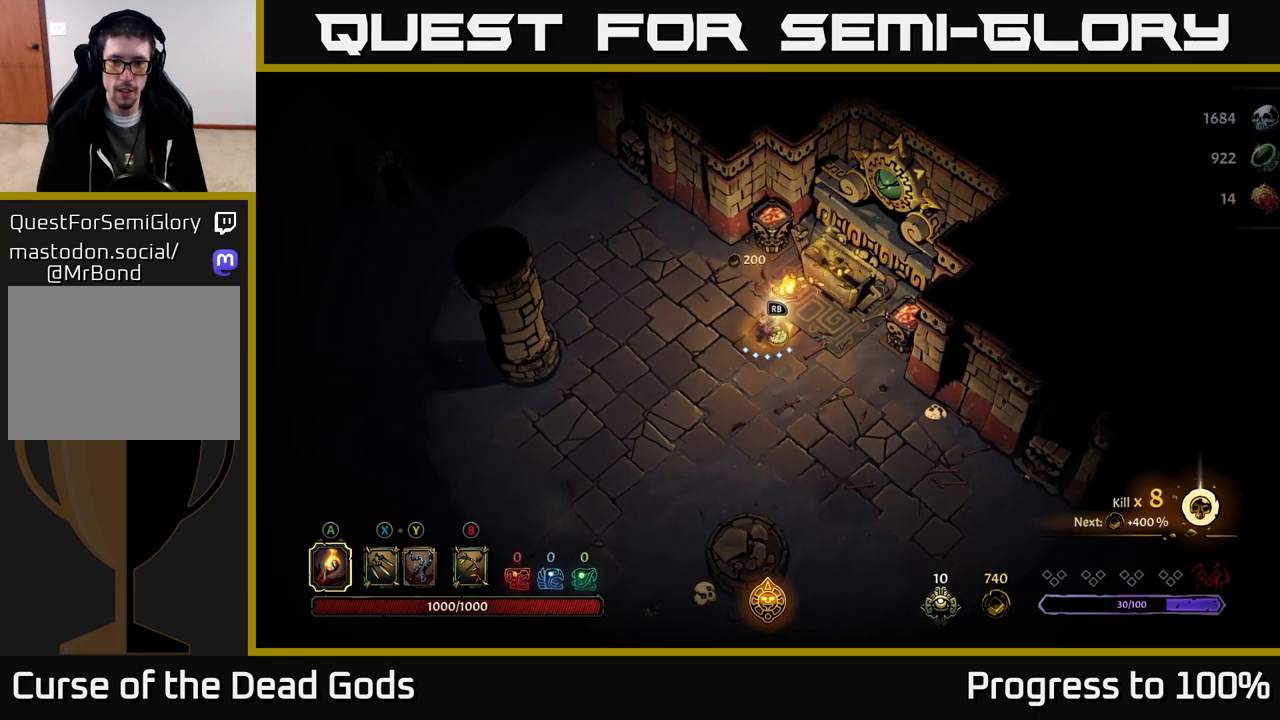
{"buttons": [], "left_stick": "center", "right_stick": "center", "events": [[17, "left_stick", "right"], [300, "left_stick", "center"]]}
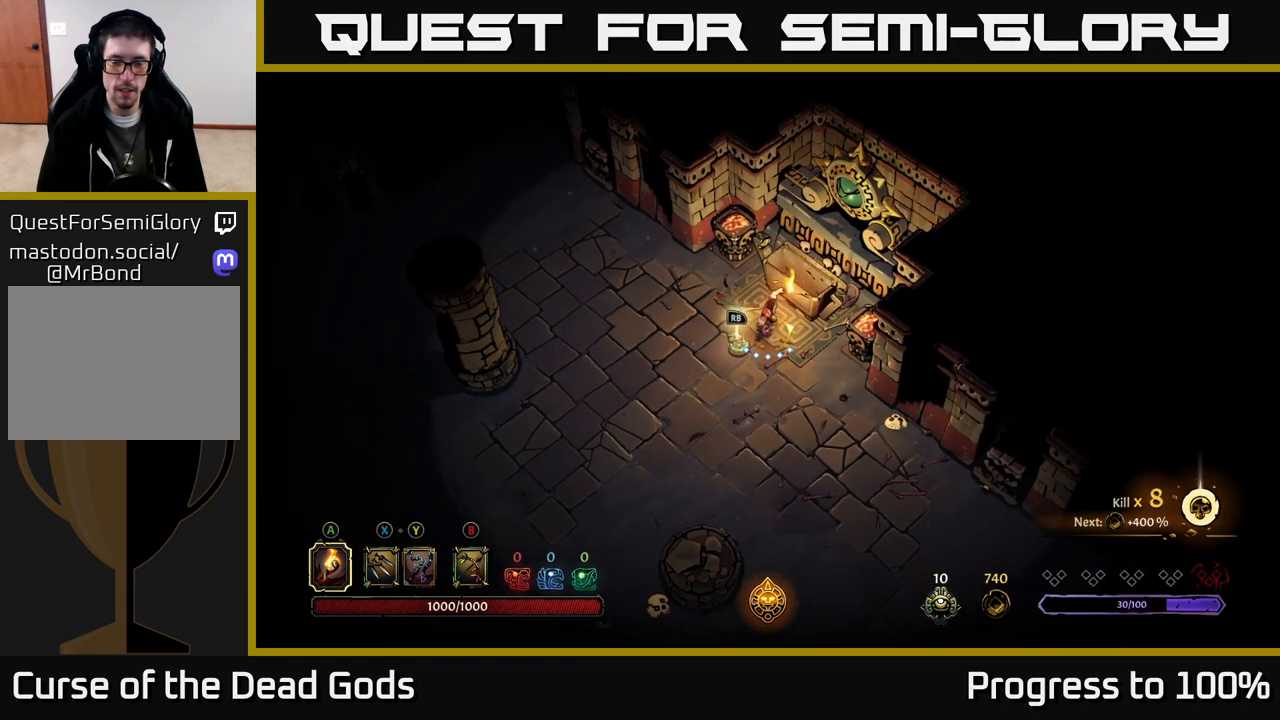
{"buttons": [], "left_stick": "right", "right_stick": "center", "events": [[450, "left_stick", "right"]]}
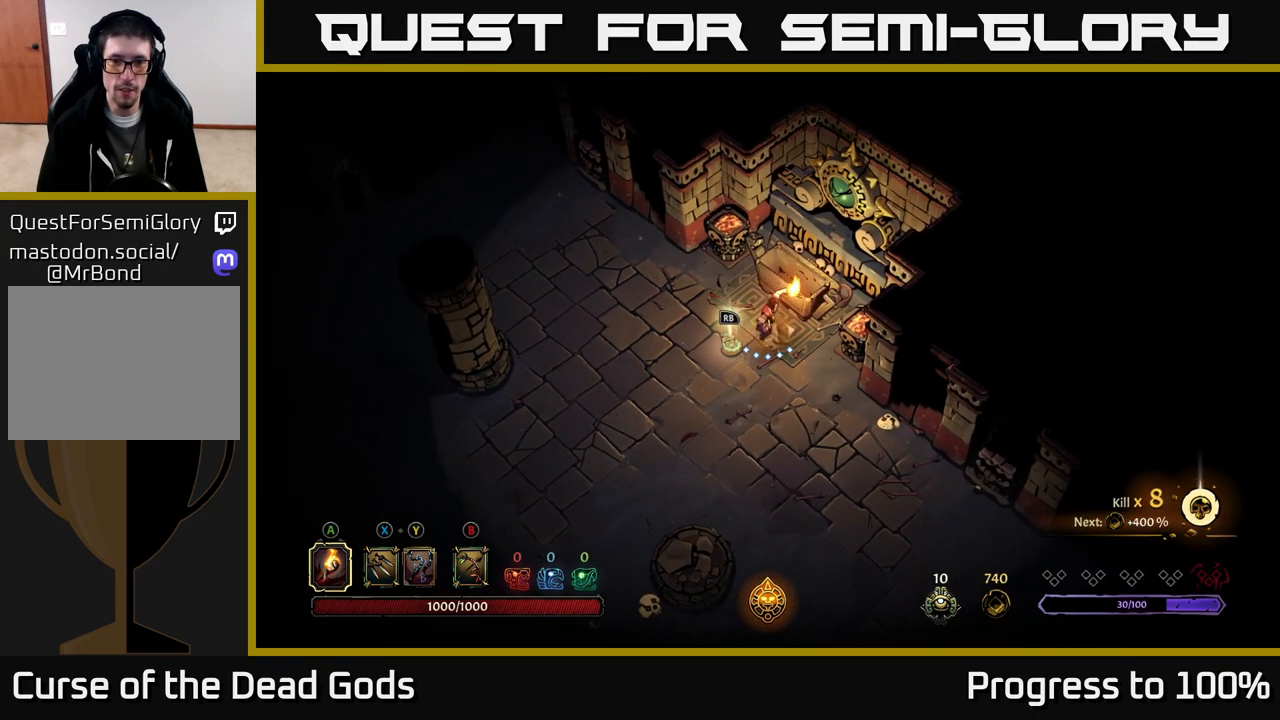
{"buttons": ["R1"], "left_stick": "center", "right_stick": "center", "events": [[150, "left_stick", "left"], [350, "left_stick", "center"], [433, "R1", "down"]]}
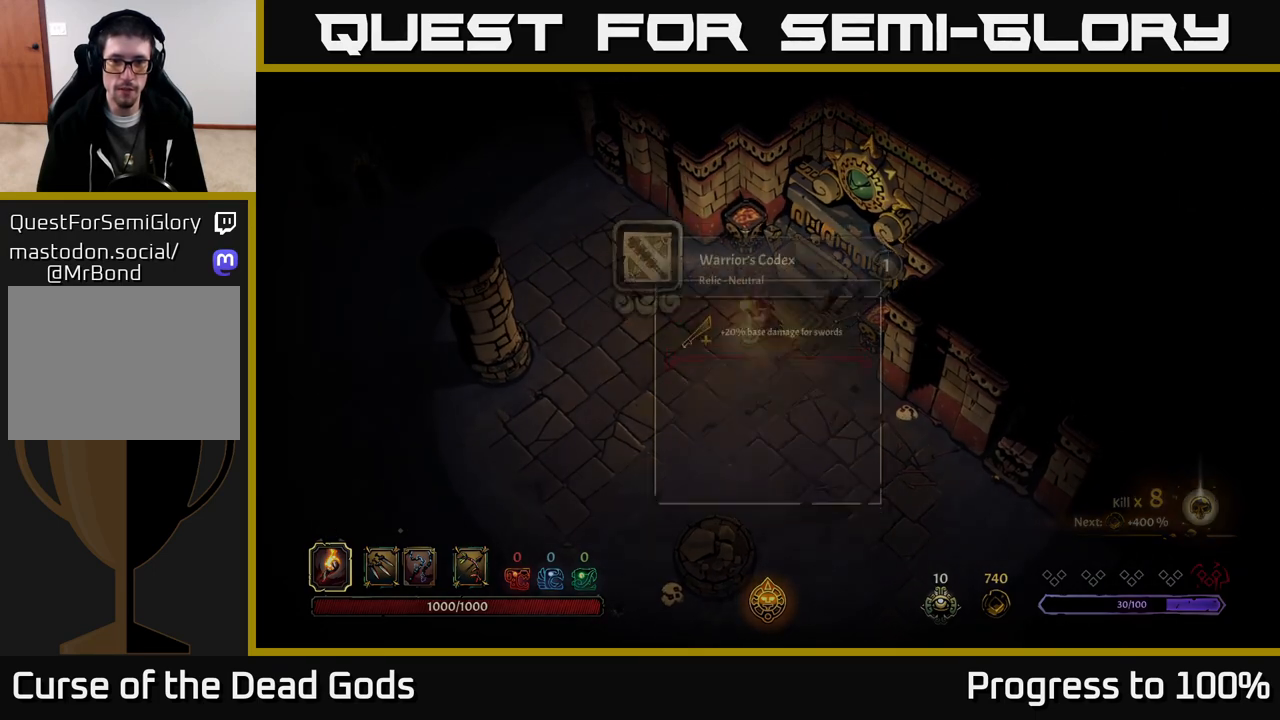
{"buttons": [], "left_stick": "center", "right_stick": "center", "events": [[17, "R1", "up"]]}
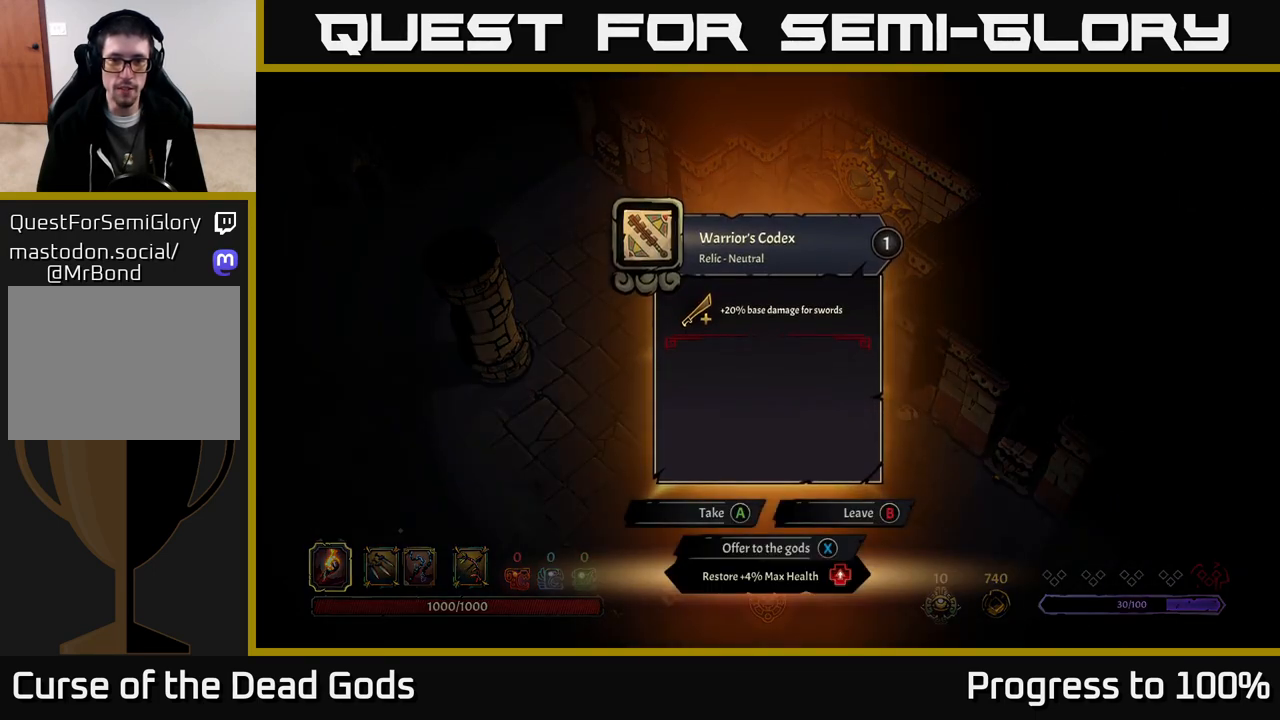
{"buttons": [], "left_stick": "center", "right_stick": "center", "events": []}
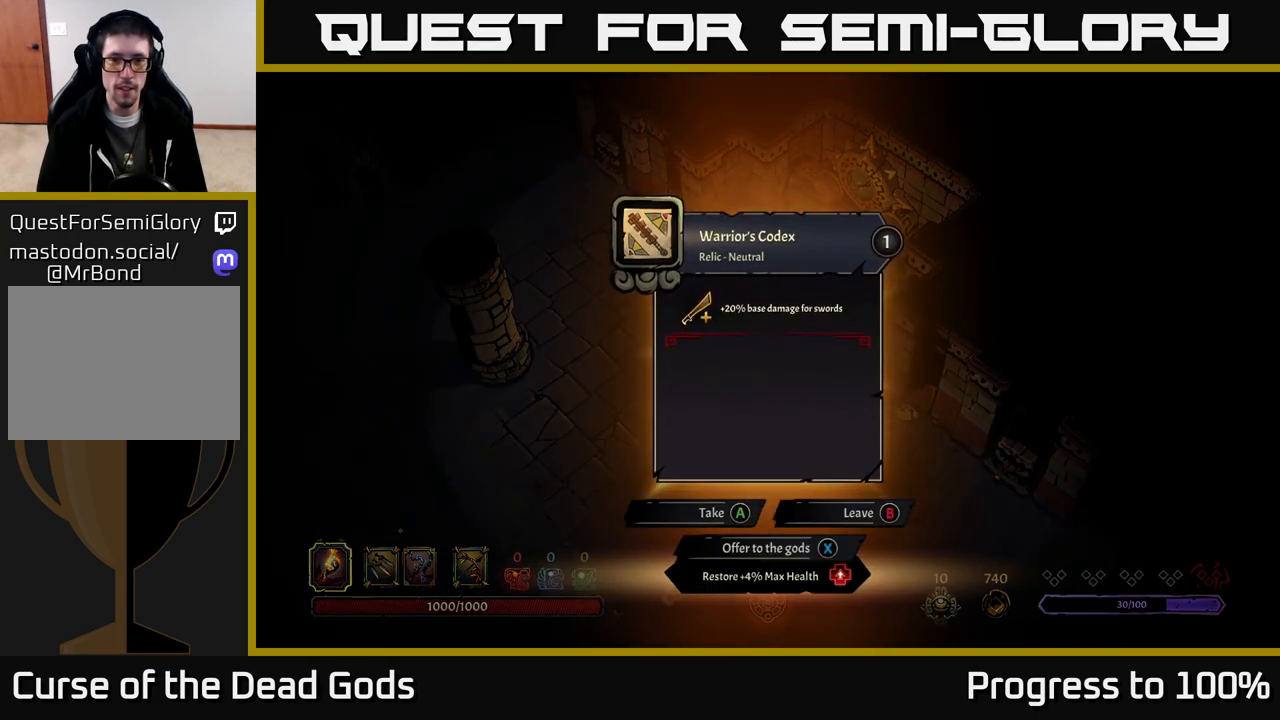
{"buttons": [], "left_stick": "center", "right_stick": "center", "events": []}
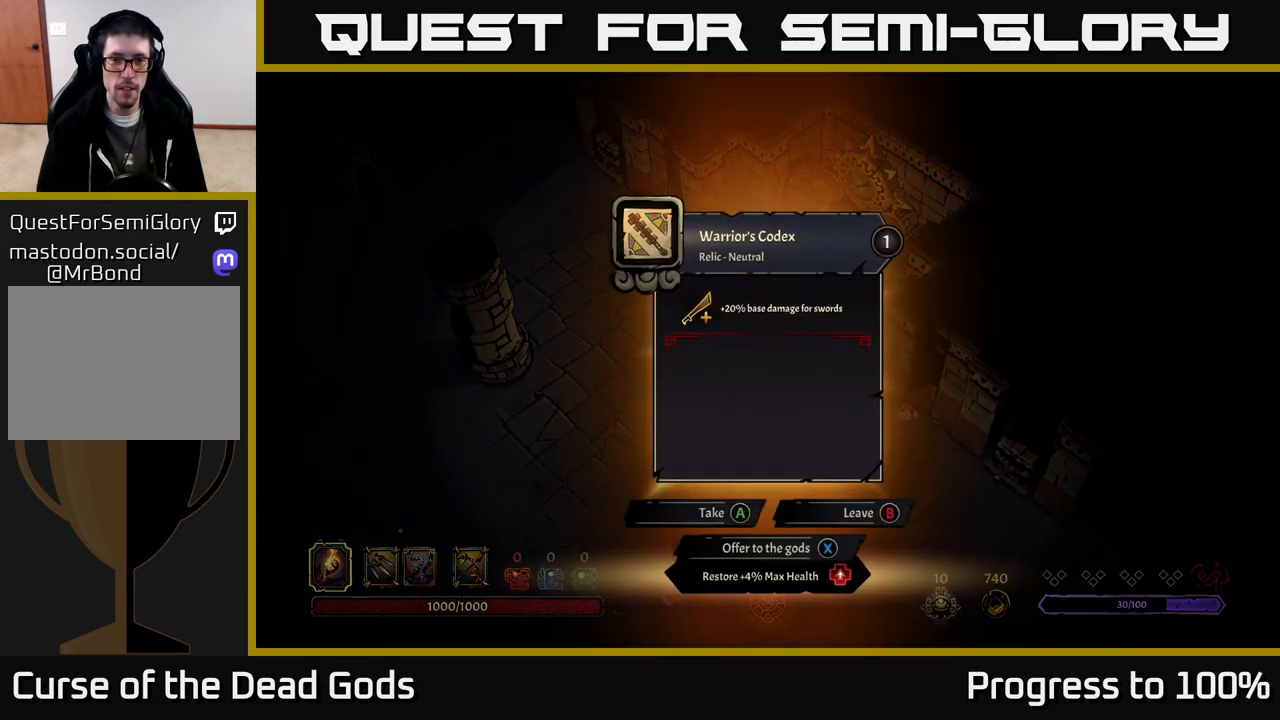
{"buttons": [], "left_stick": "center", "right_stick": "center", "events": []}
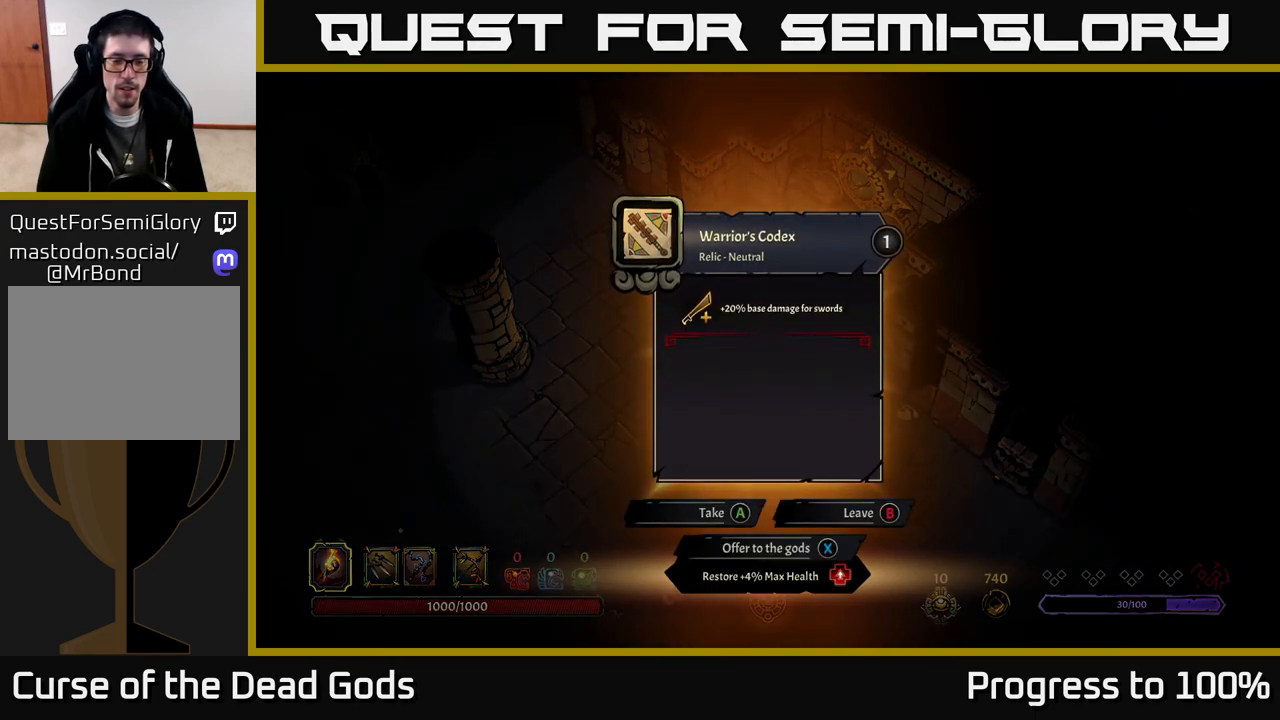
{"buttons": [], "left_stick": "down-left", "right_stick": "center", "events": [[183, "A", "down"], [233, "A", "up"], [333, "left_stick", "down-left"]]}
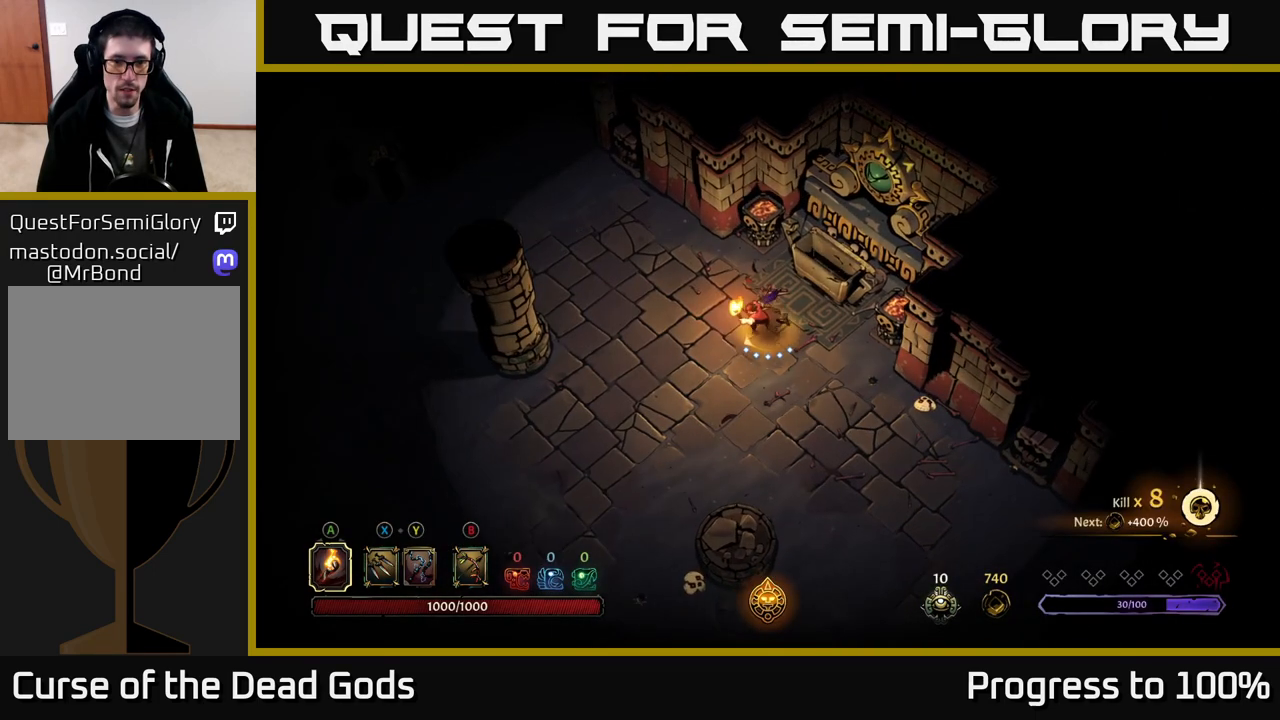
{"buttons": [], "left_stick": "left", "right_stick": "center", "events": [[350, "left_stick", "left"]]}
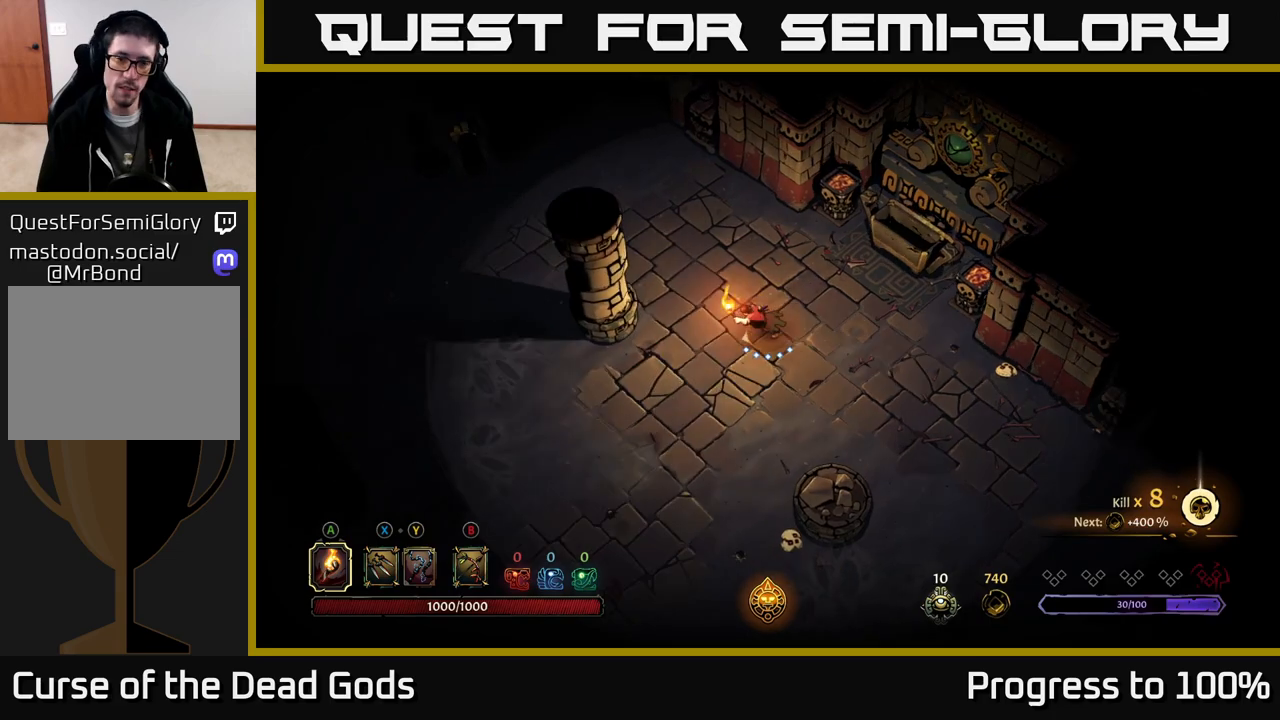
{"buttons": [], "left_stick": "up-left", "right_stick": "center", "events": [[183, "left_stick", "up-left"]]}
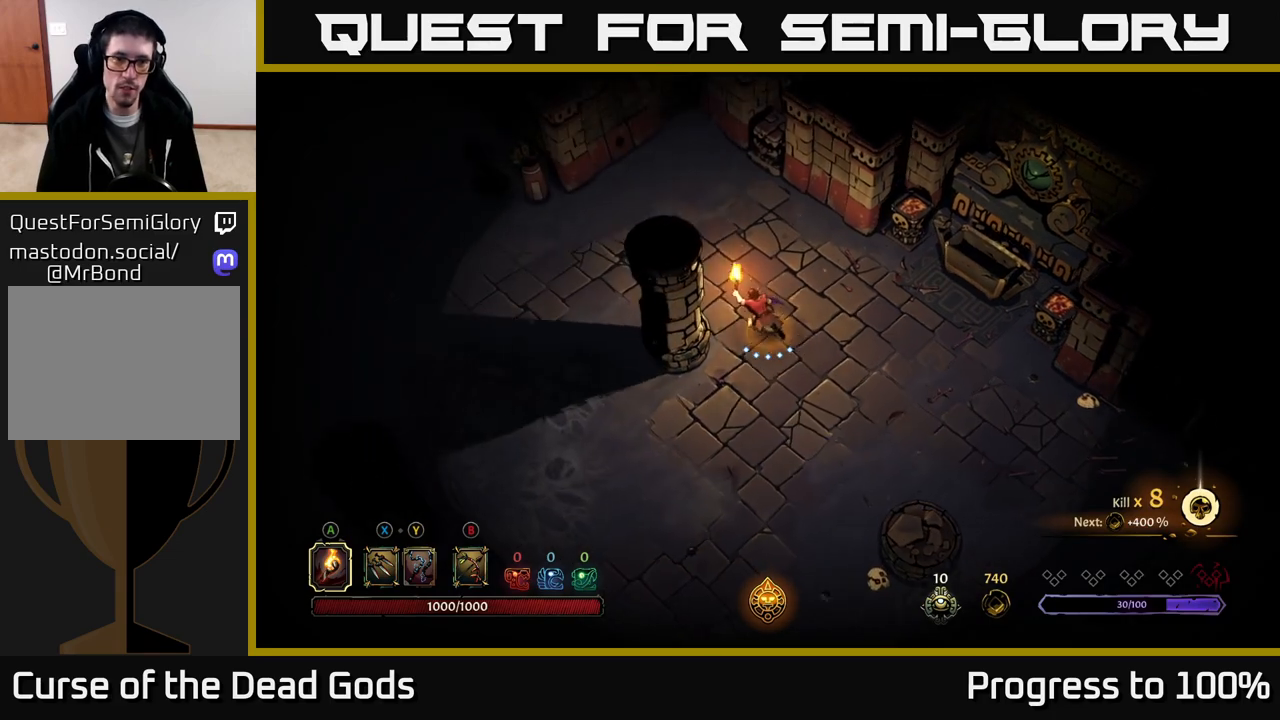
{"buttons": [], "left_stick": "up-left", "right_stick": "center", "events": []}
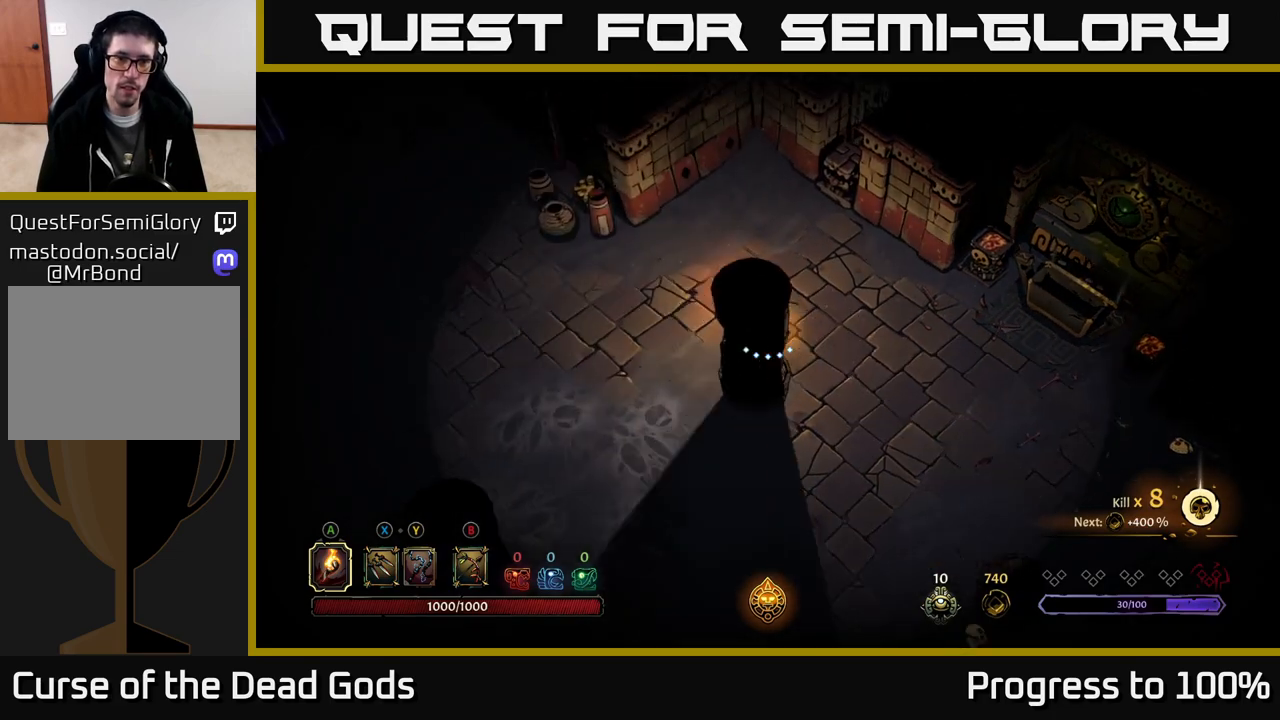
{"buttons": [], "left_stick": "up-left", "right_stick": "center", "events": []}
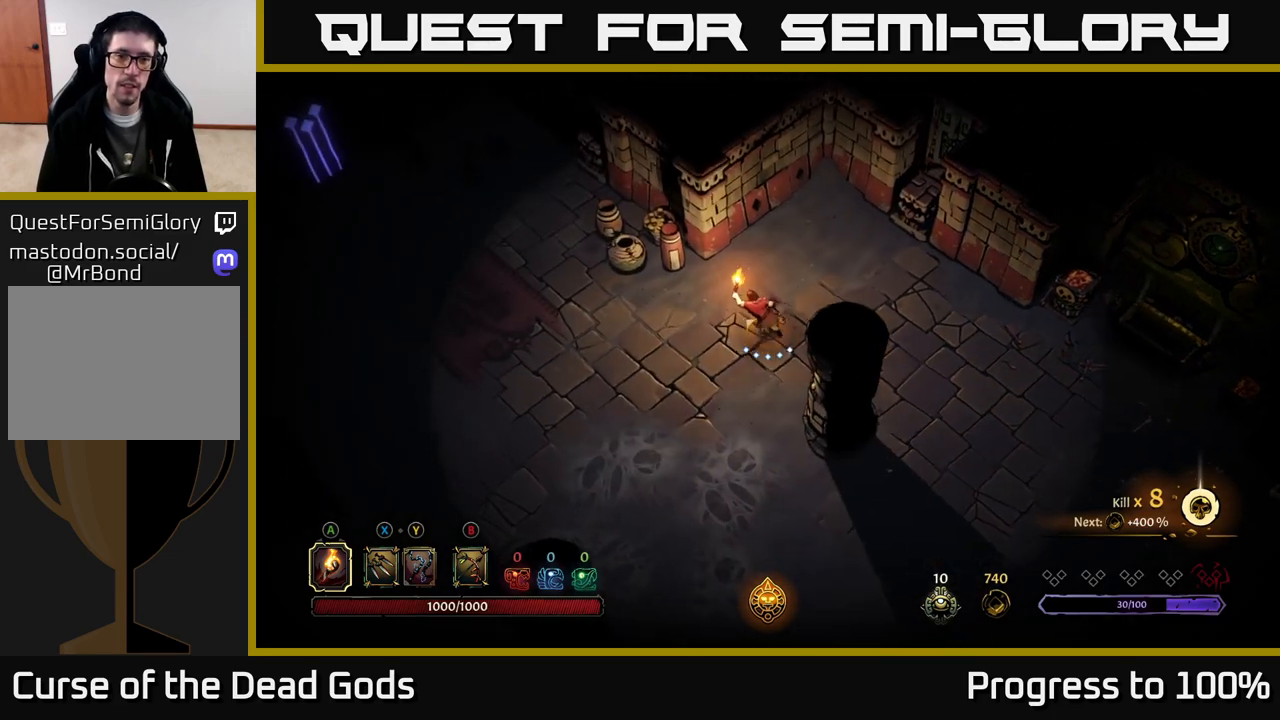
{"buttons": [], "left_stick": "down-left", "right_stick": "center", "events": [[50, "R2", "down"], [217, "R2", "up"], [333, "left_stick", "center"], [500, "left_stick", "down-left"]]}